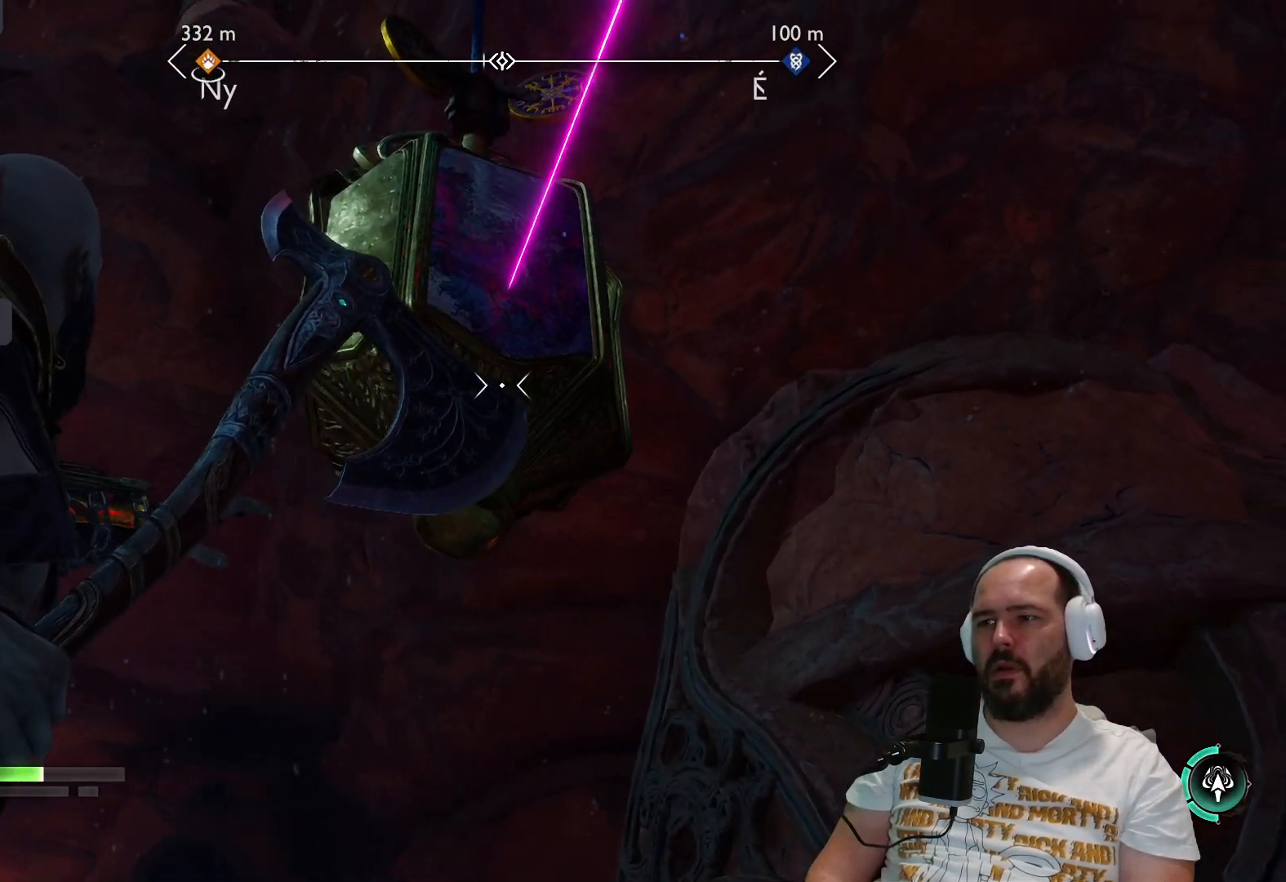
Gameplay with a controller (PlayStation layout); each line is a JSON object with the inputs held at the frame after it. "events" lists button and stick changes between this image and that frame as [ms after this image, input, new state], when the widget could be followed in between.
{"buttons": ["L2"], "left_stick": "left", "right_stick": "up-right", "events": []}
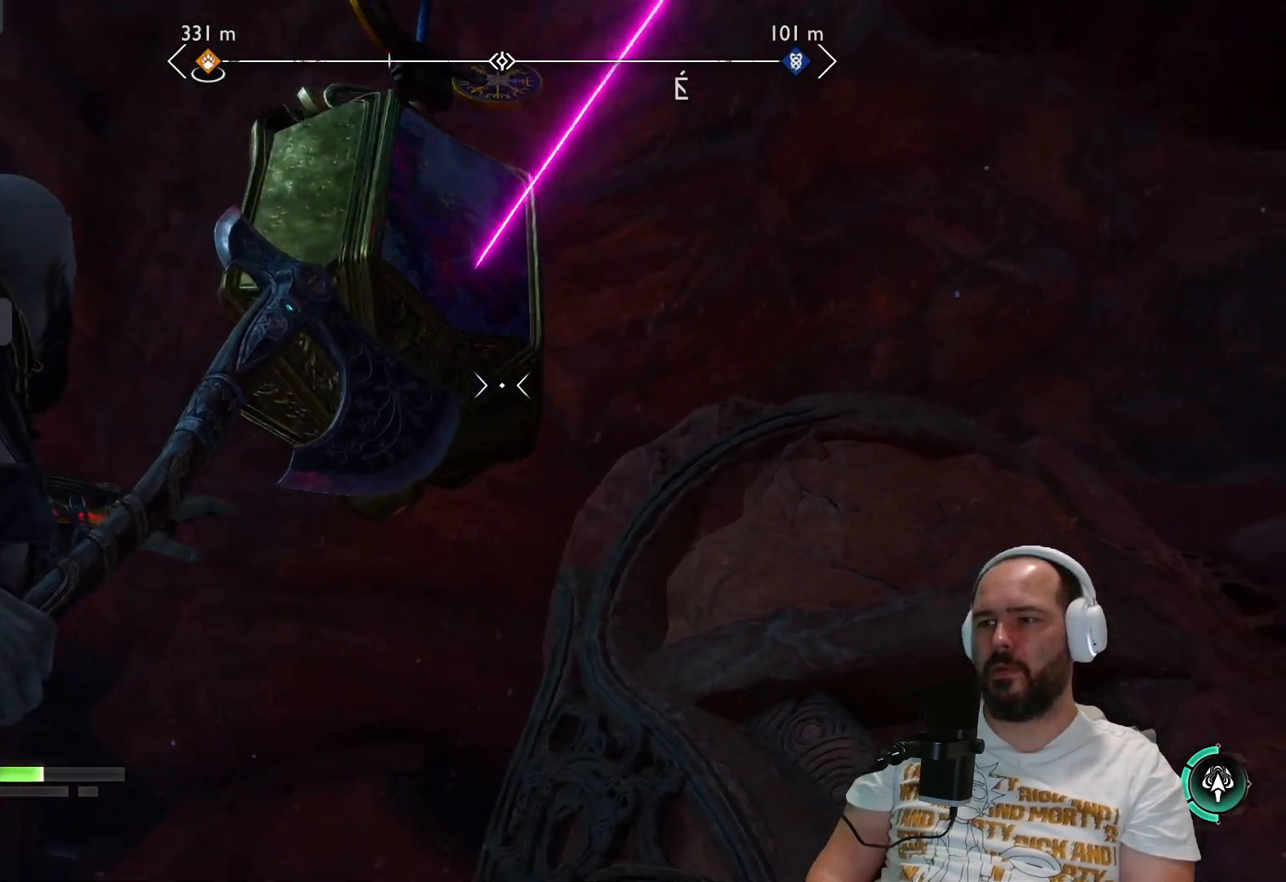
{"buttons": ["L2"], "left_stick": "down-left", "right_stick": "up", "events": [[317, "left_stick", "down-left"], [483, "right_stick", "up"]]}
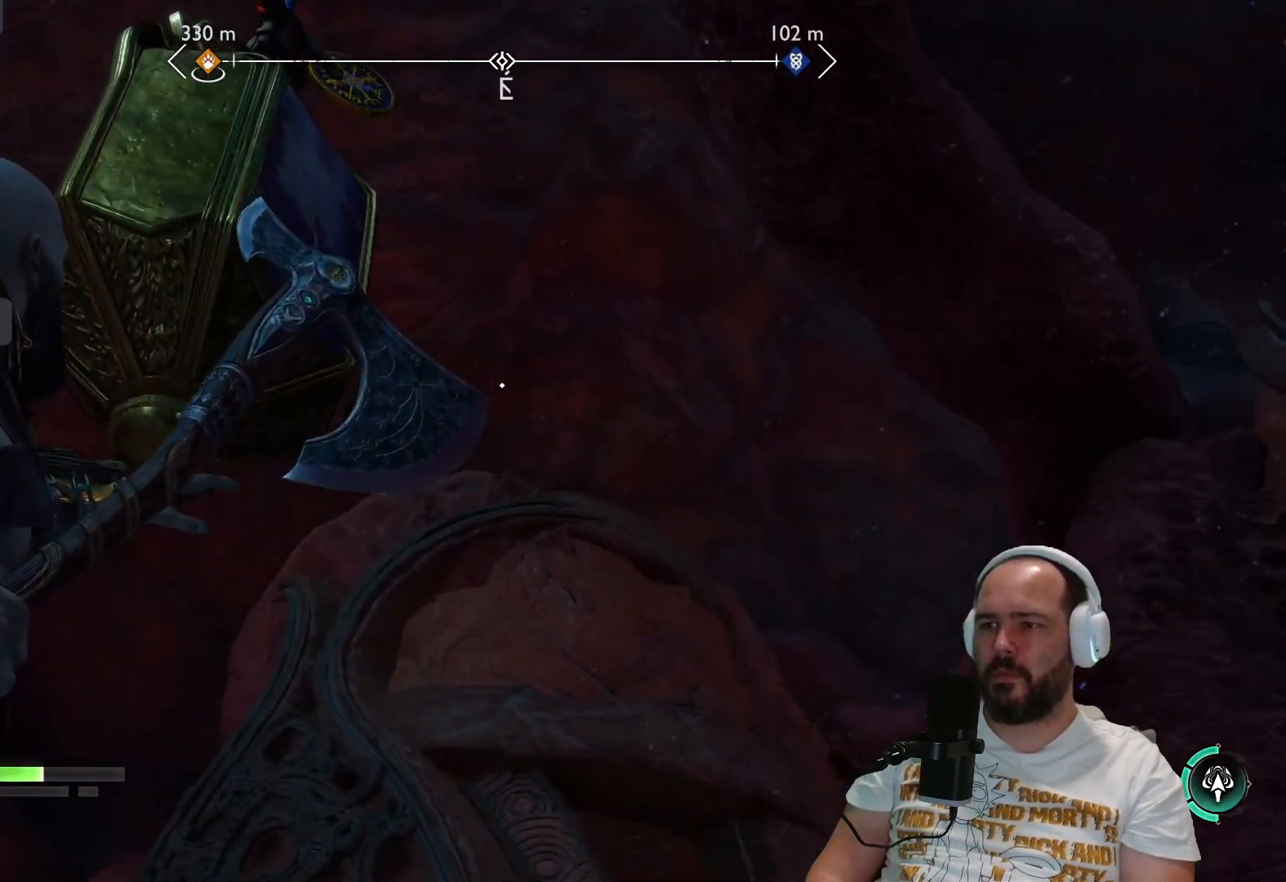
{"buttons": ["L2"], "left_stick": "down-left", "right_stick": "up", "events": []}
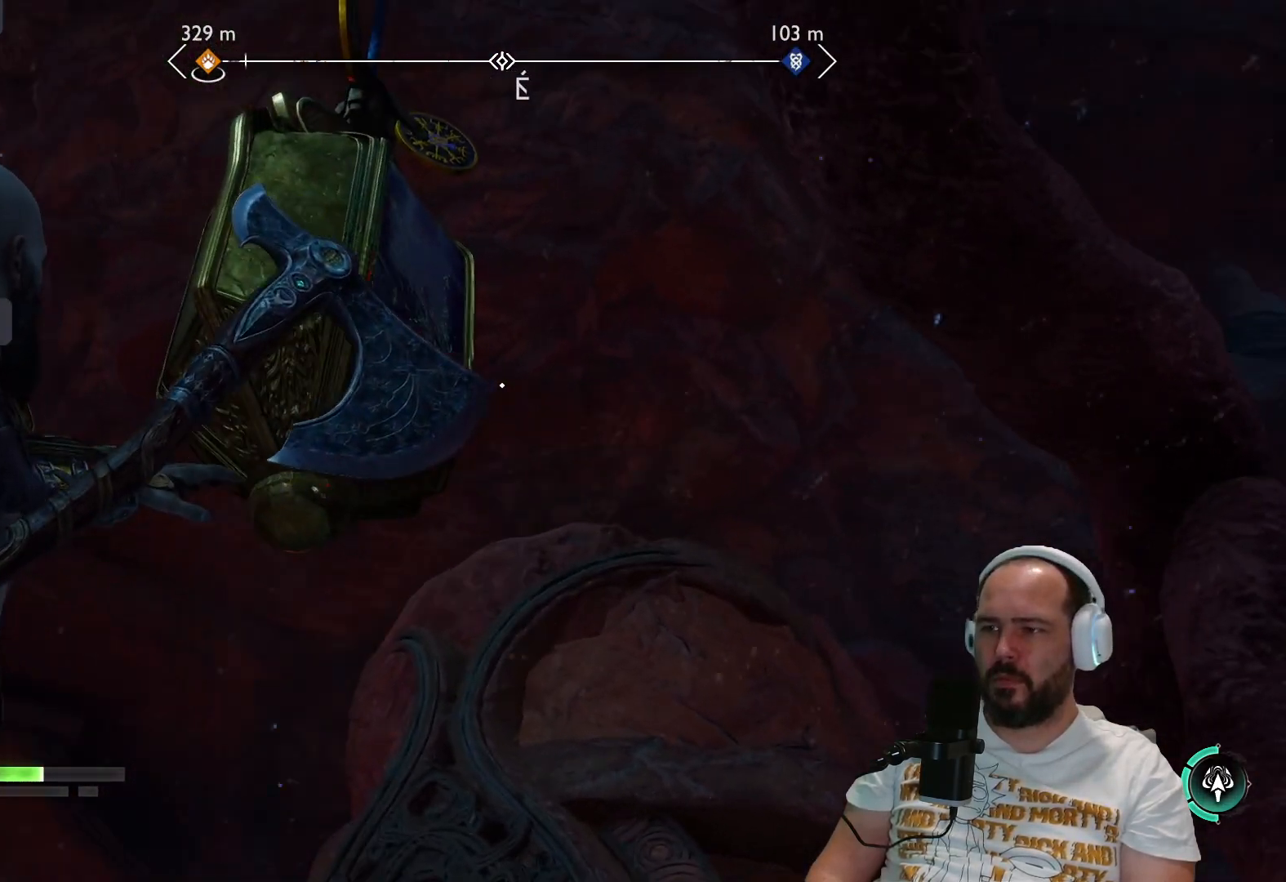
{"buttons": ["L2"], "left_stick": "down-left", "right_stick": "center", "events": [[150, "right_stick", "center"]]}
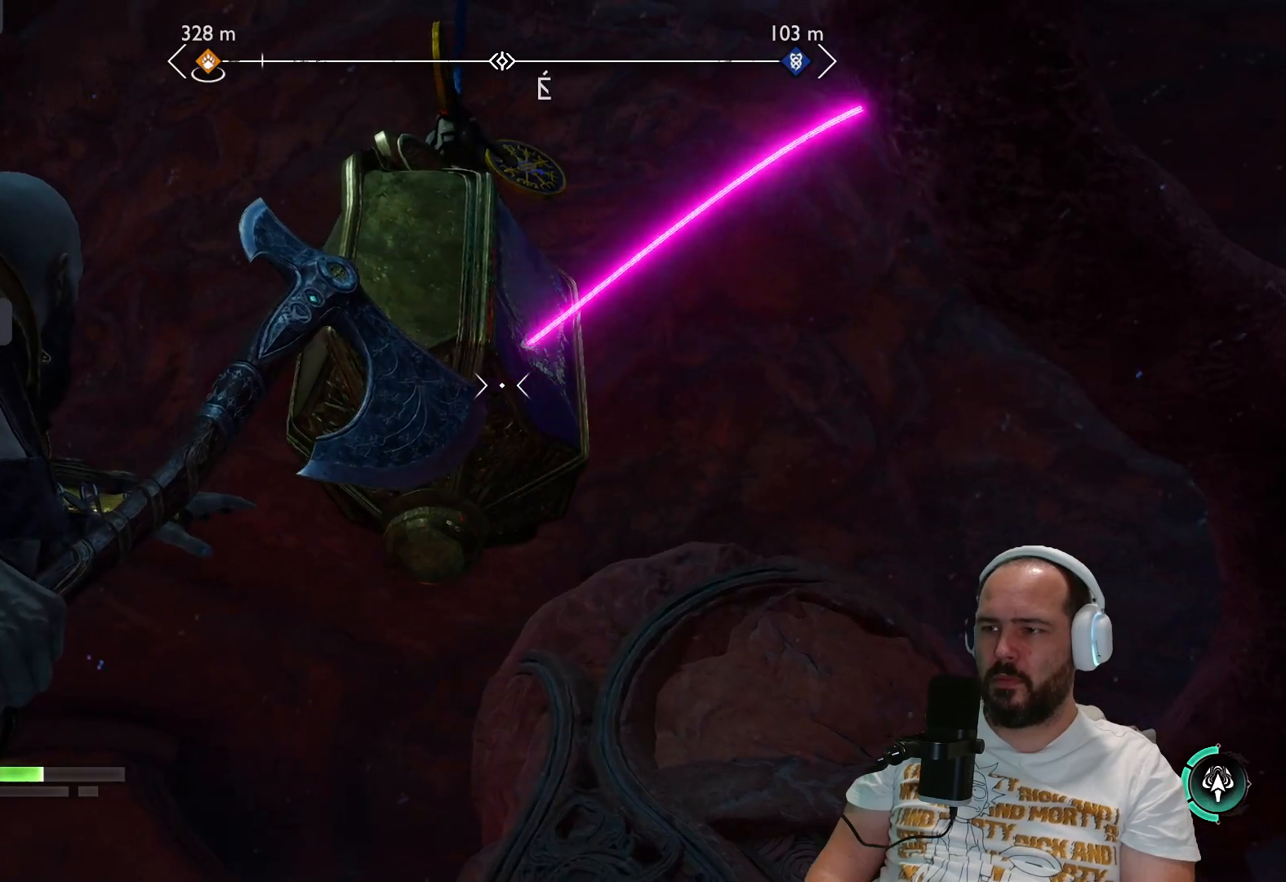
{"buttons": ["L2"], "left_stick": "left", "right_stick": "up-right", "events": [[17, "right_stick", "up"], [400, "right_stick", "up-right"], [433, "left_stick", "left"]]}
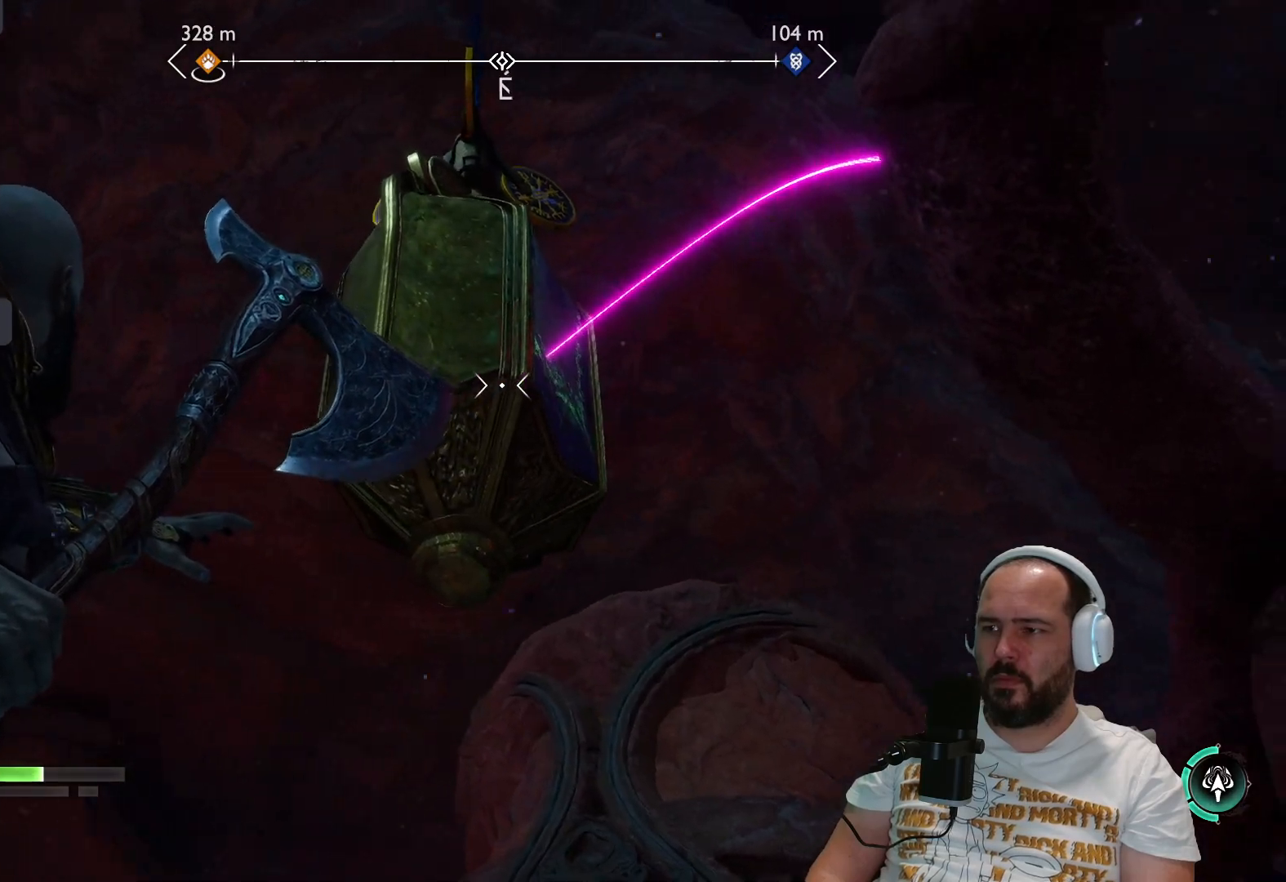
{"buttons": ["L2"], "left_stick": "left", "right_stick": "up-right", "events": []}
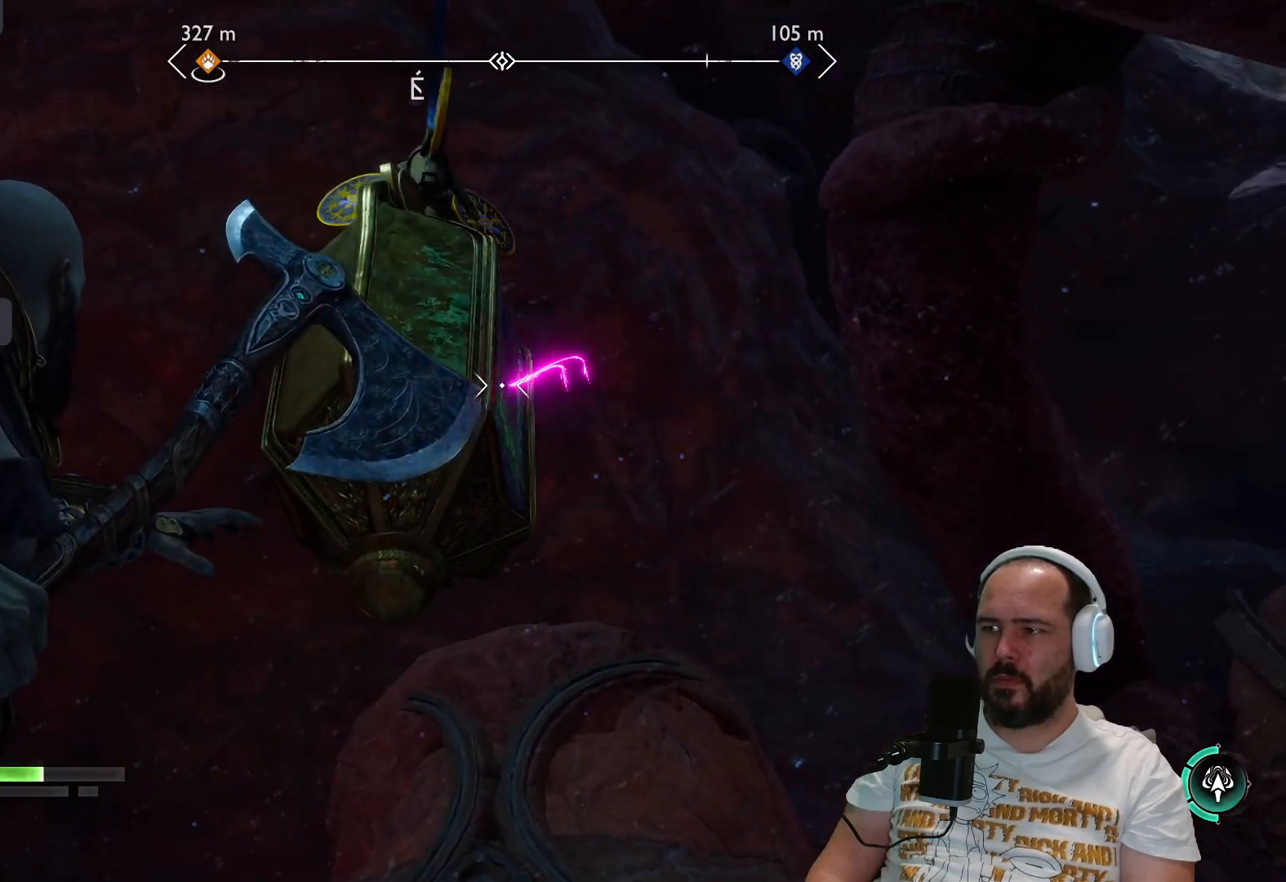
{"buttons": ["L2"], "left_stick": "left", "right_stick": "right", "events": [[367, "right_stick", "right"]]}
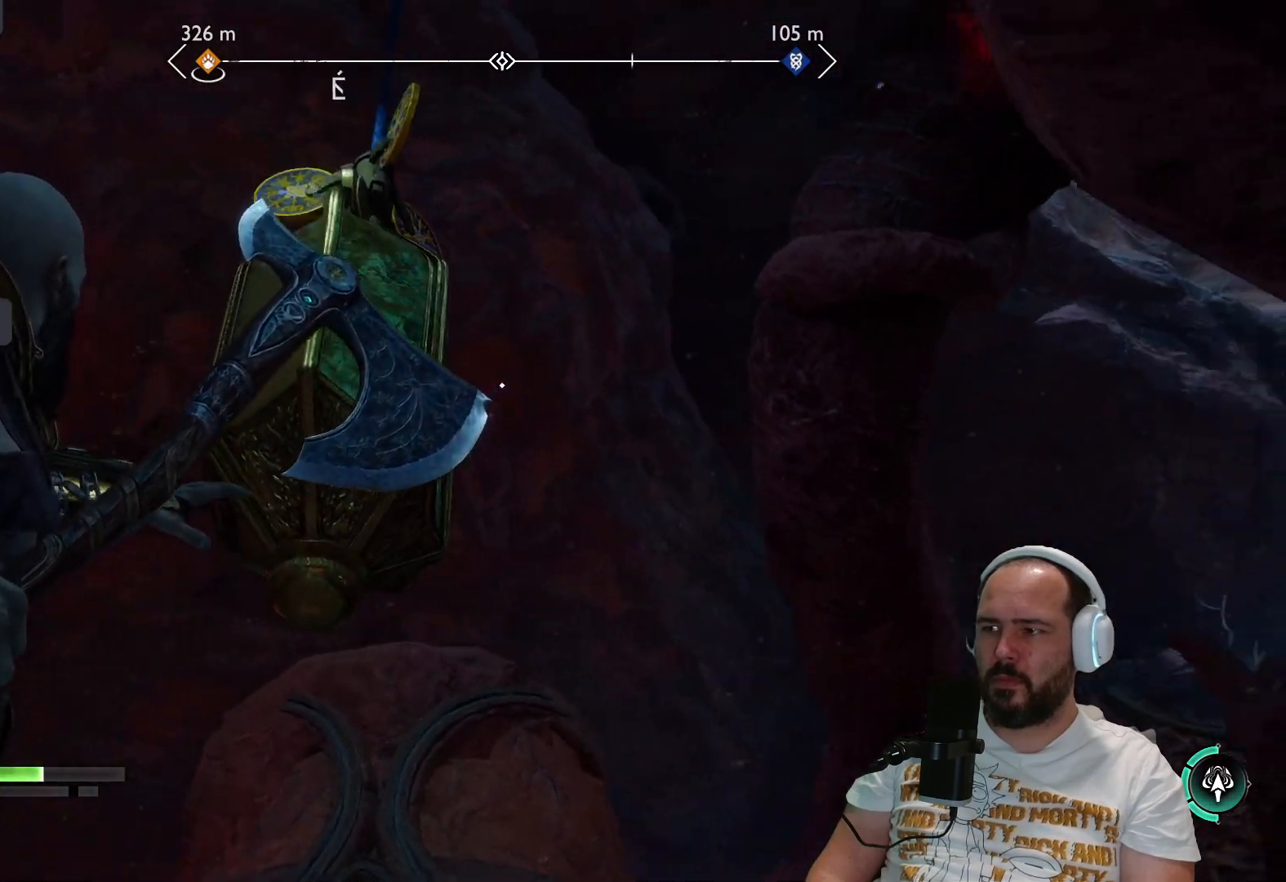
{"buttons": ["L2"], "left_stick": "left", "right_stick": "right", "events": []}
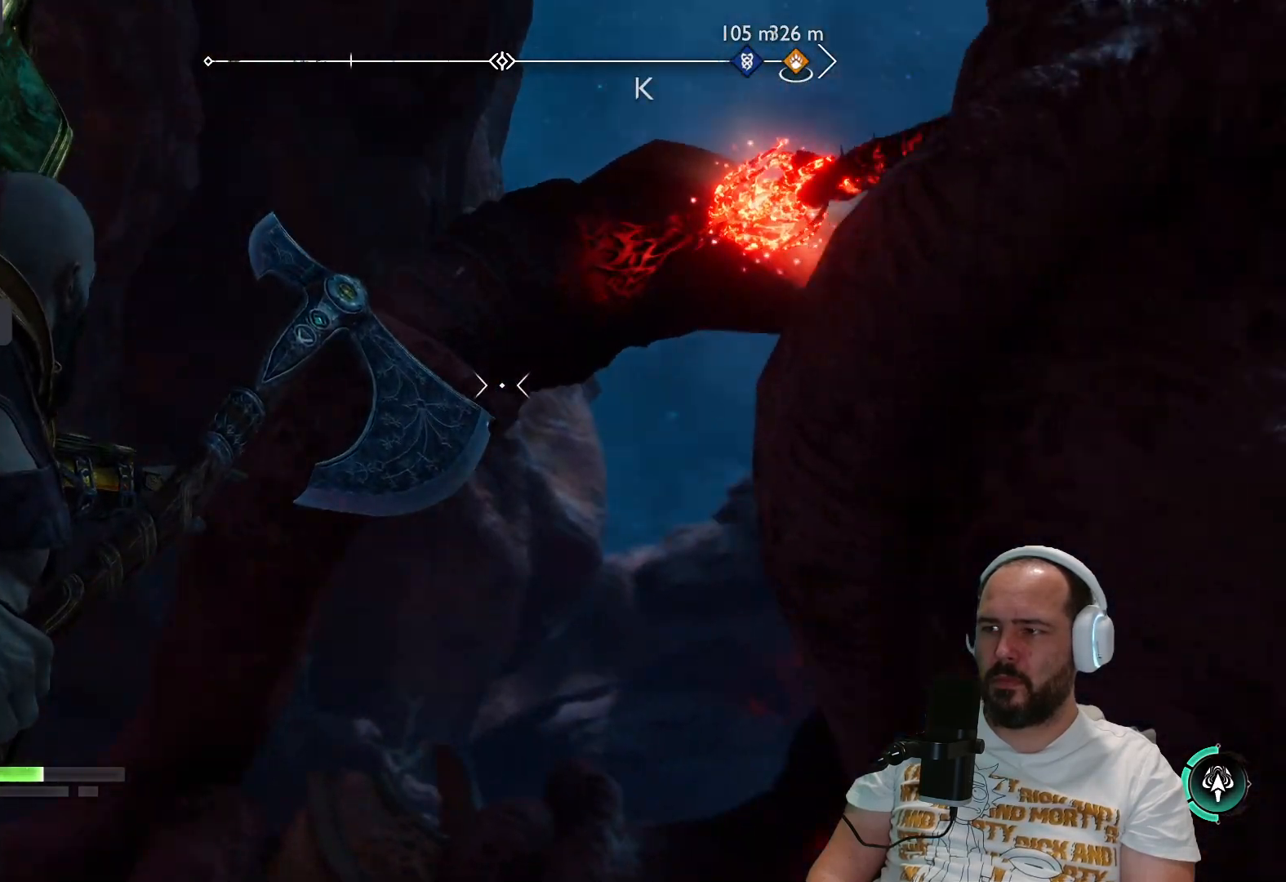
{"buttons": ["L2"], "left_stick": "left", "right_stick": "down-right", "events": [[400, "right_stick", "down-right"]]}
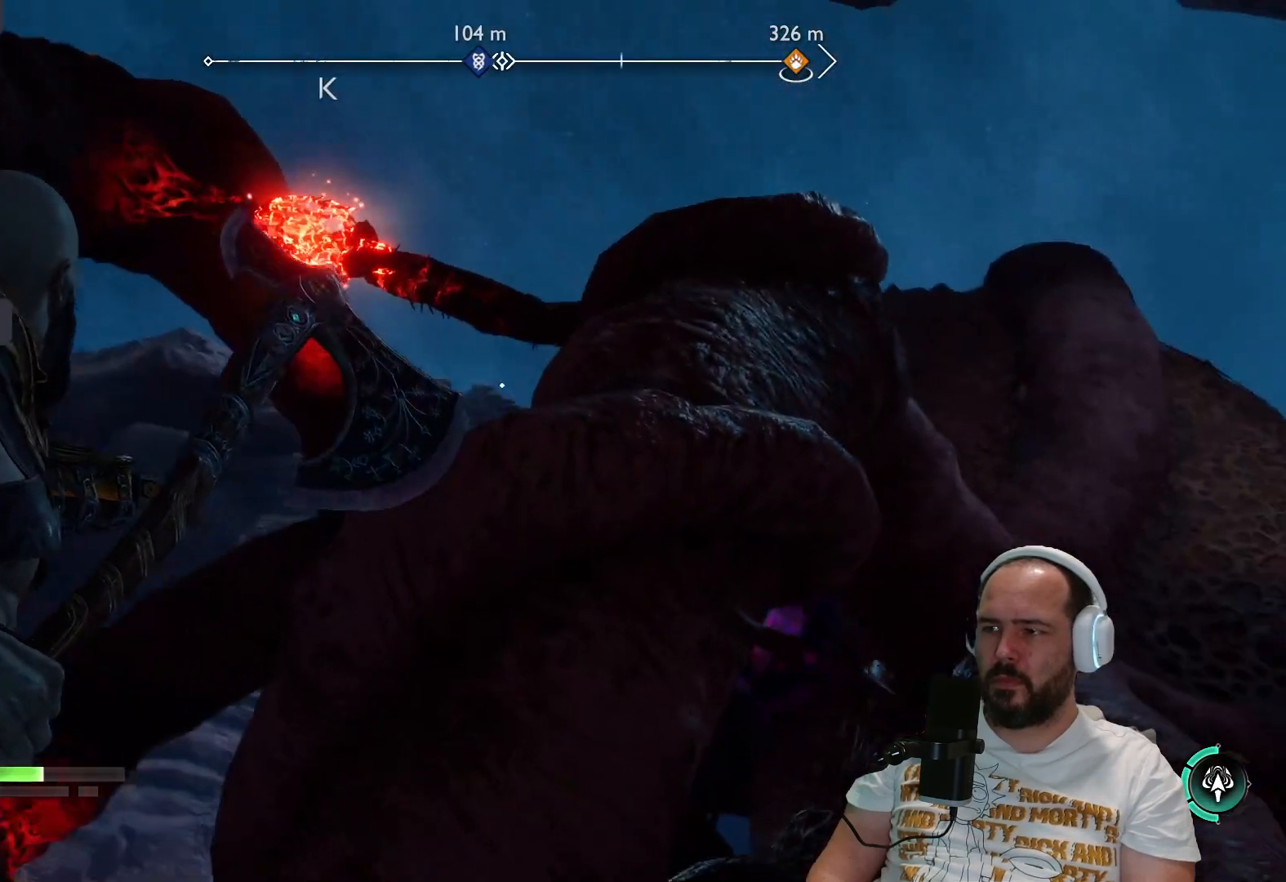
{"buttons": ["L2"], "left_stick": "left", "right_stick": "down-right", "events": []}
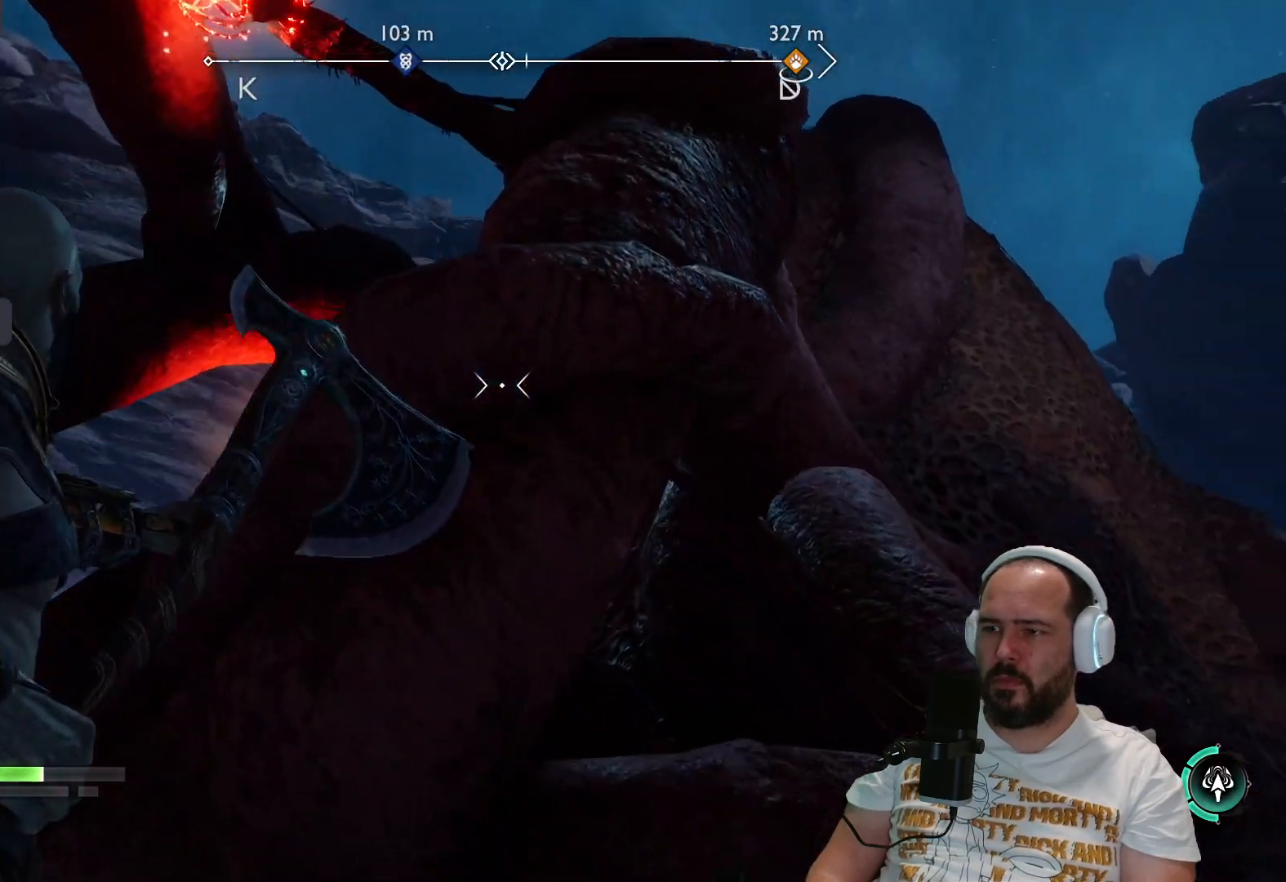
{"buttons": [], "left_stick": "left", "right_stick": "center", "events": [[50, "right_stick", "center"], [333, "L2", "up"]]}
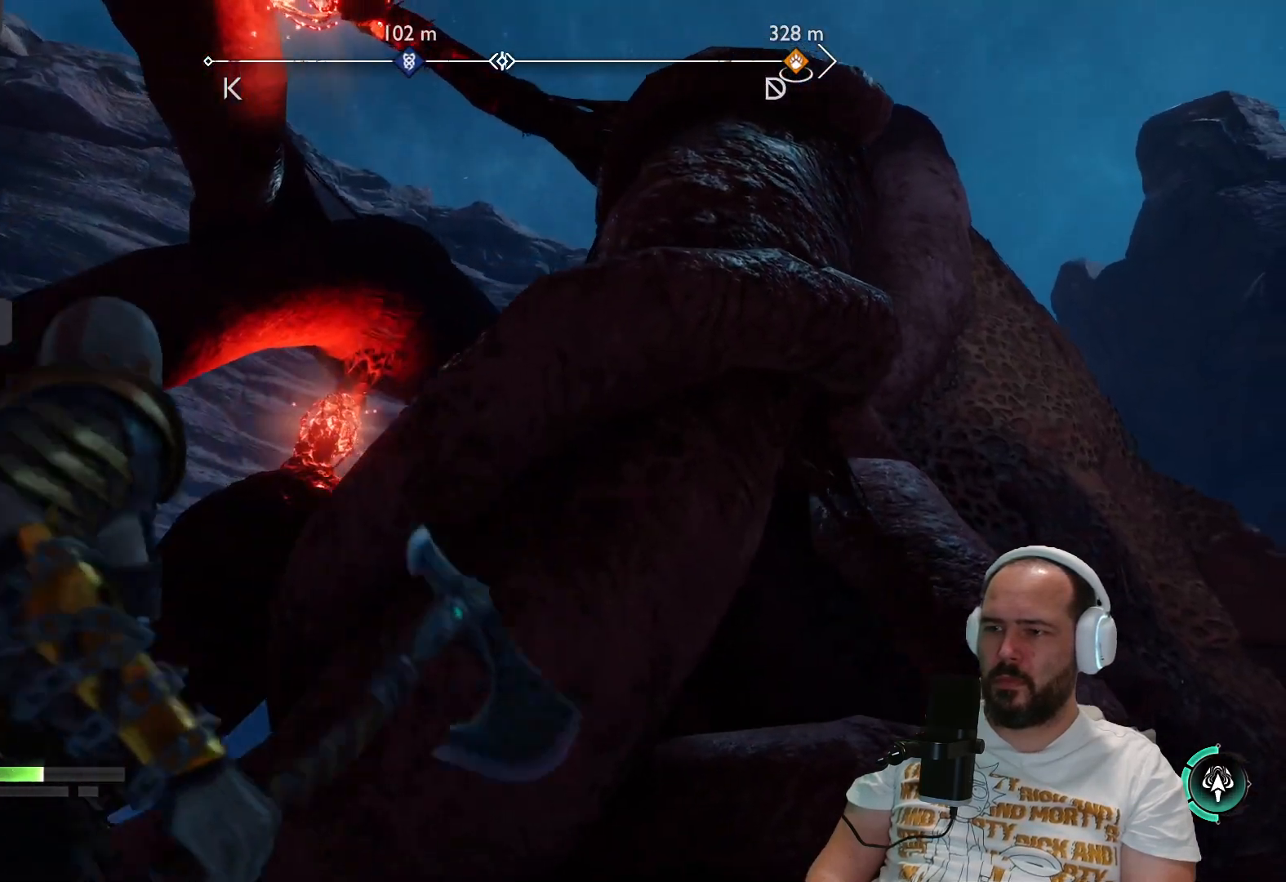
{"buttons": [], "left_stick": "left", "right_stick": "center", "events": []}
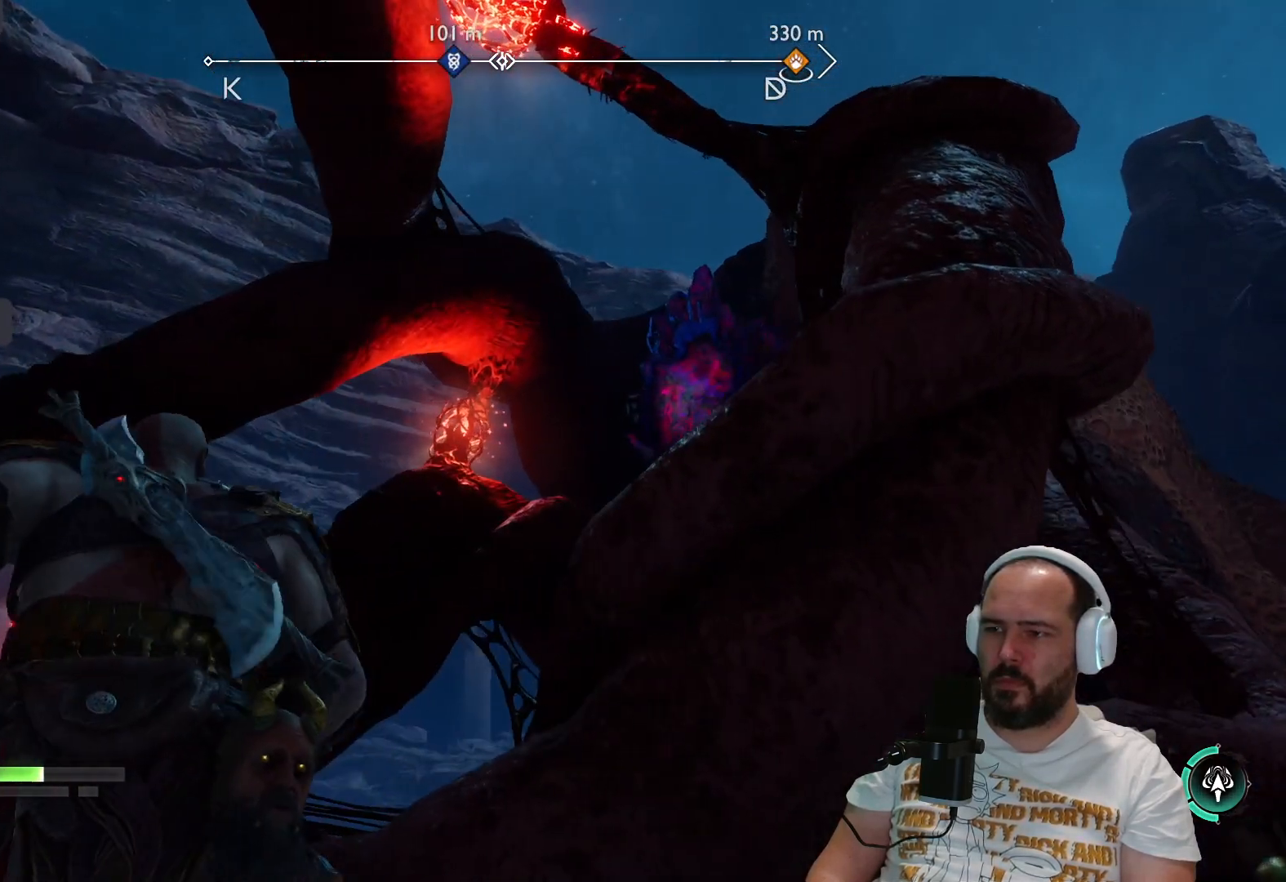
{"buttons": [], "left_stick": "left", "right_stick": "center", "events": [[150, "right_stick", "up-right"], [417, "right_stick", "center"]]}
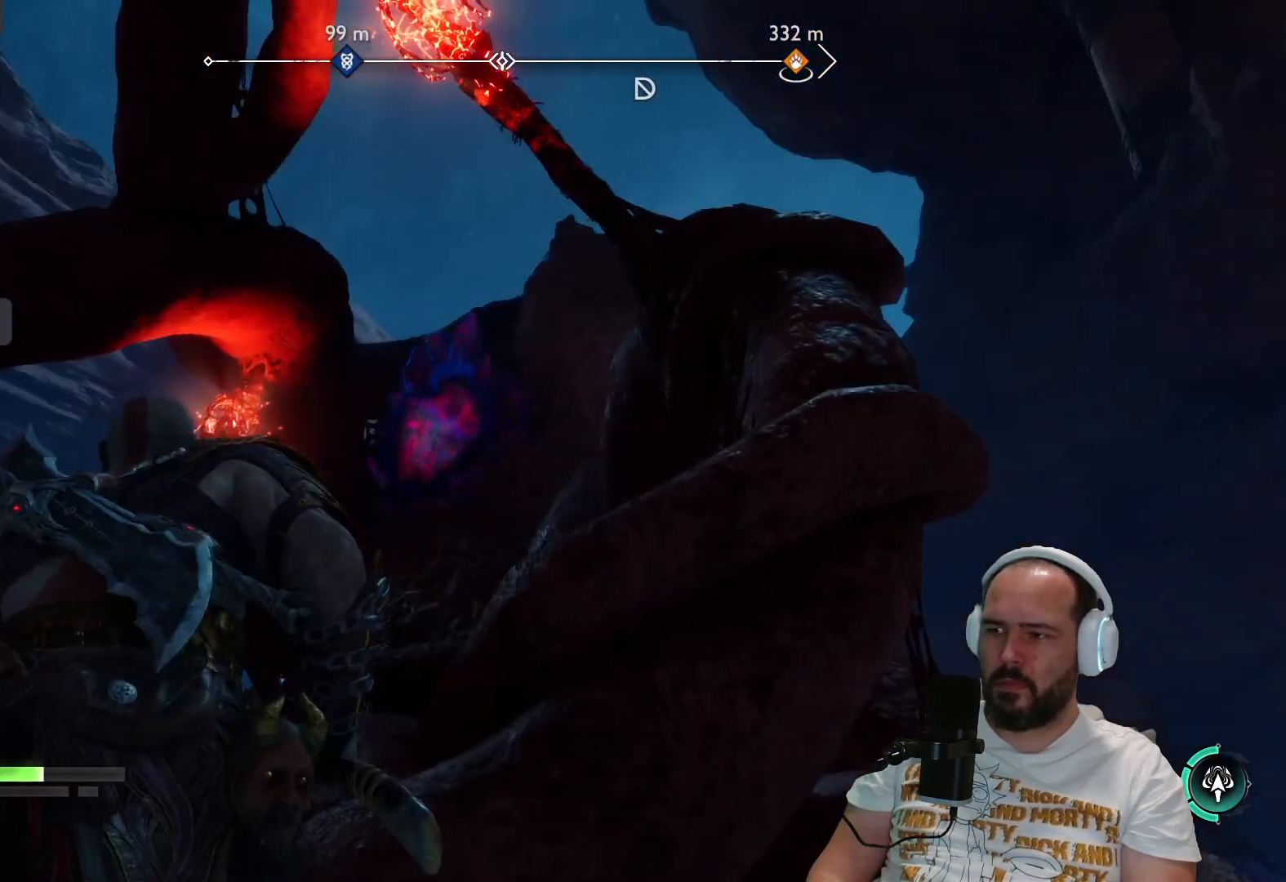
{"buttons": ["L2"], "left_stick": "left", "right_stick": "center", "events": [[100, "right_stick", "left"], [267, "L2", "down"], [267, "right_stick", "up-left"], [400, "right_stick", "center"]]}
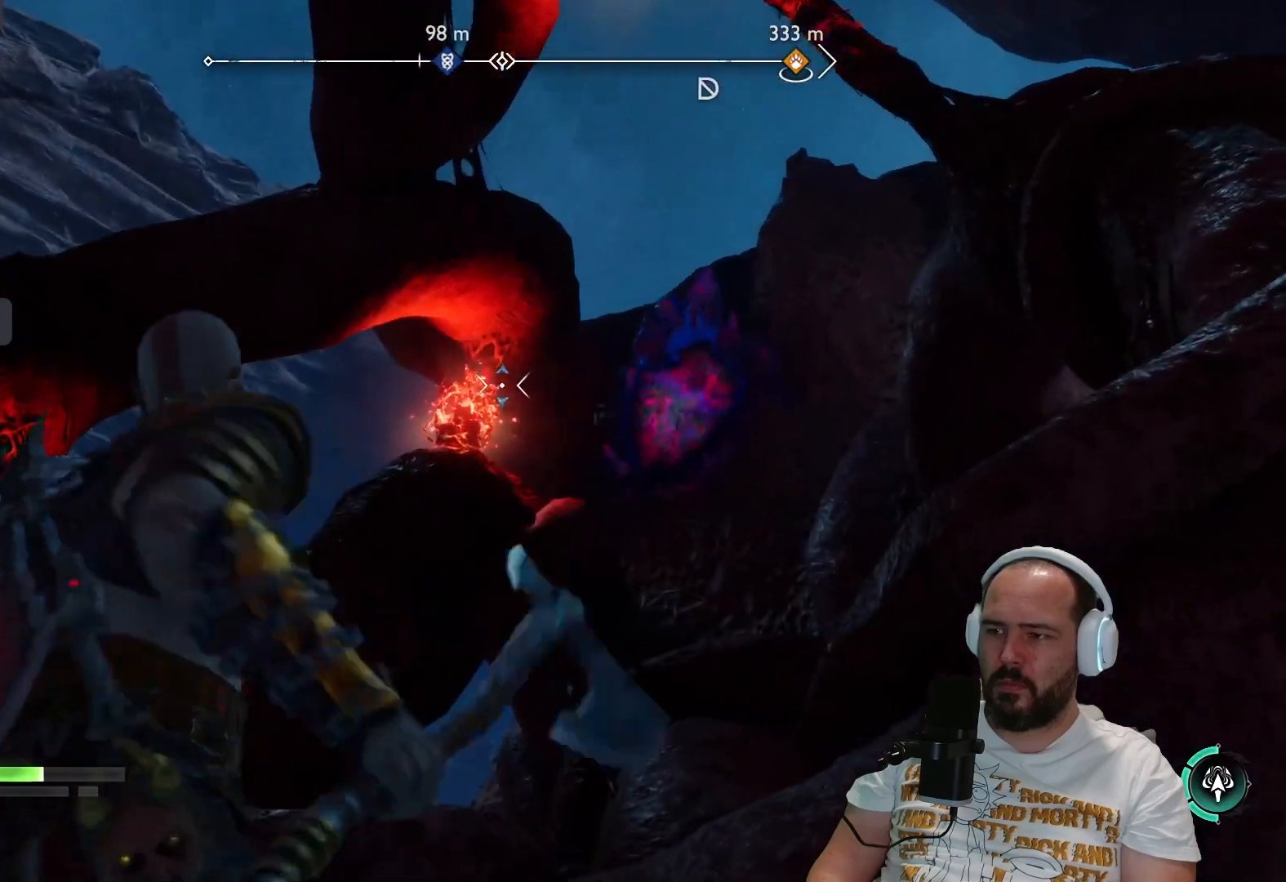
{"buttons": ["L2"], "left_stick": "left", "right_stick": "down-right", "events": [[33, "right_stick", "up-right"], [233, "right_stick", "right"], [350, "right_stick", "down-right"]]}
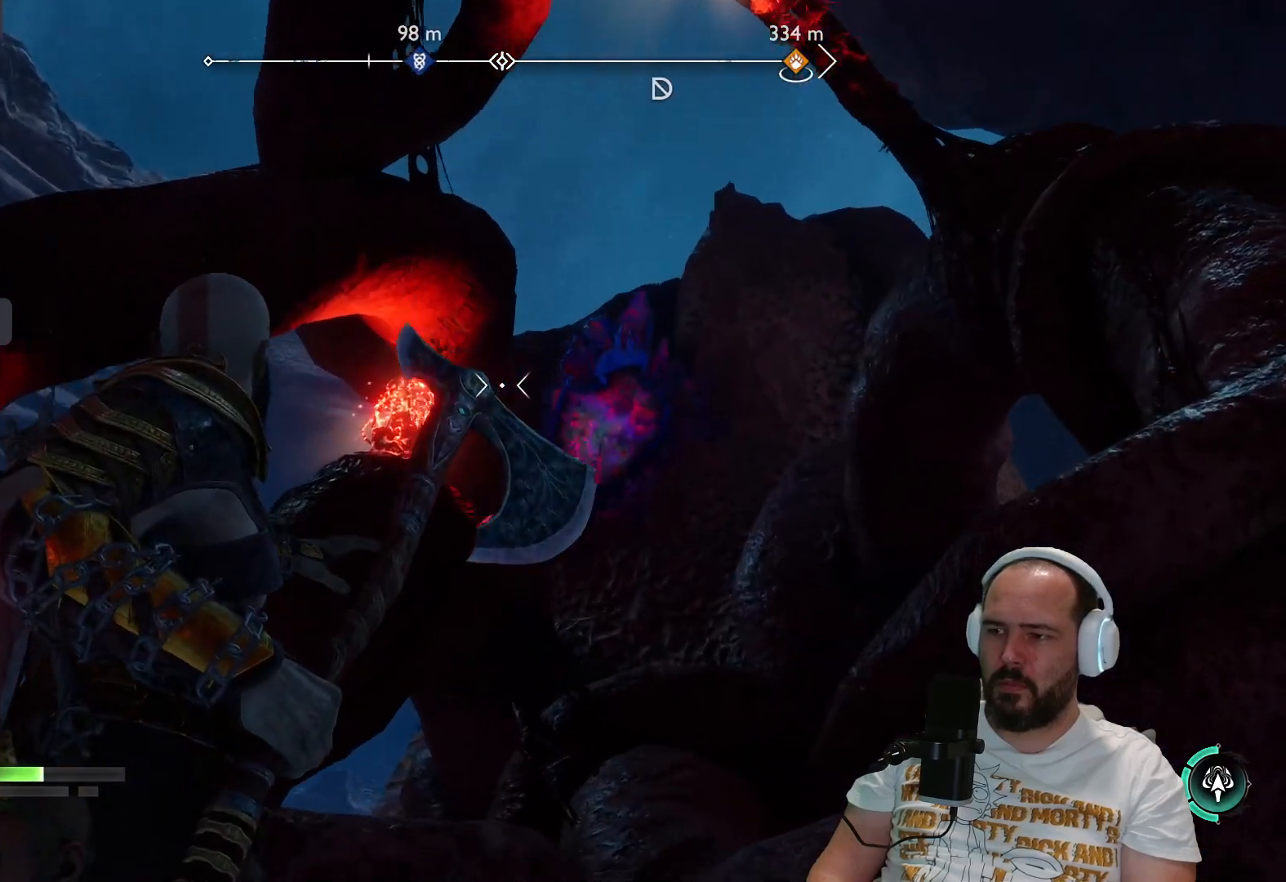
{"buttons": ["L2"], "left_stick": "left", "right_stick": "right", "events": [[133, "right_stick", "center"], [333, "right_stick", "right"]]}
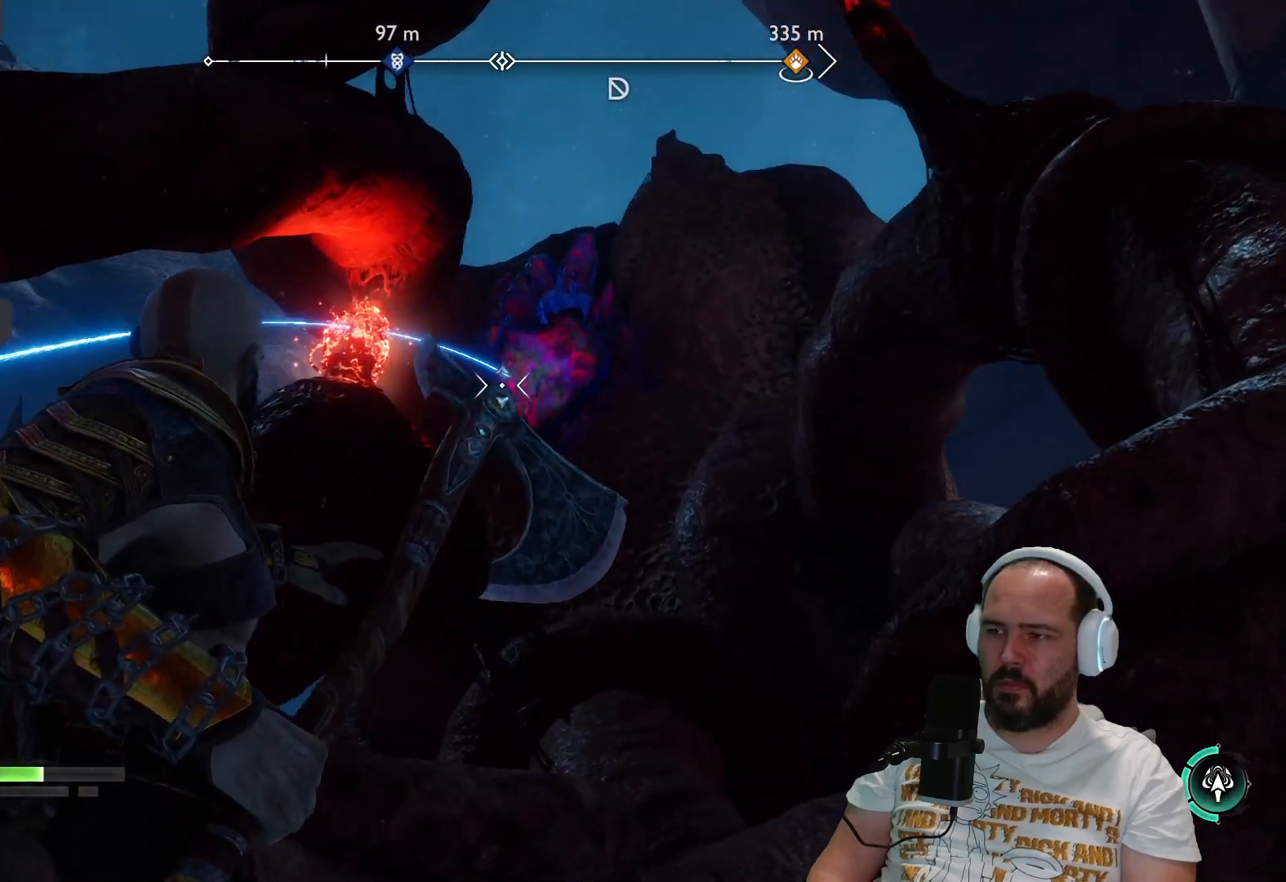
{"buttons": ["L2"], "left_stick": "left", "right_stick": "center", "events": [[267, "right_stick", "center"]]}
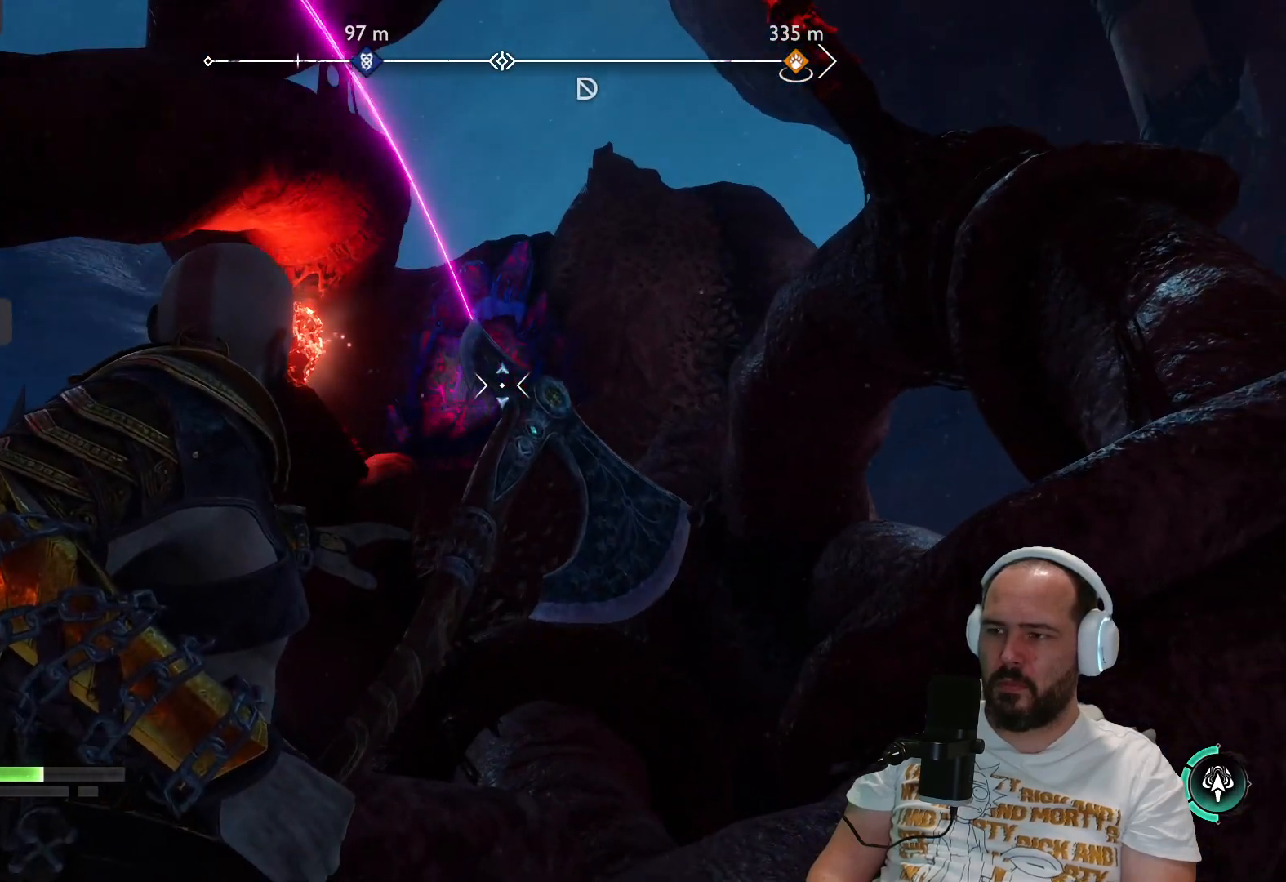
{"buttons": ["L2"], "left_stick": "center", "right_stick": "center", "events": [[67, "left_stick", "center"]]}
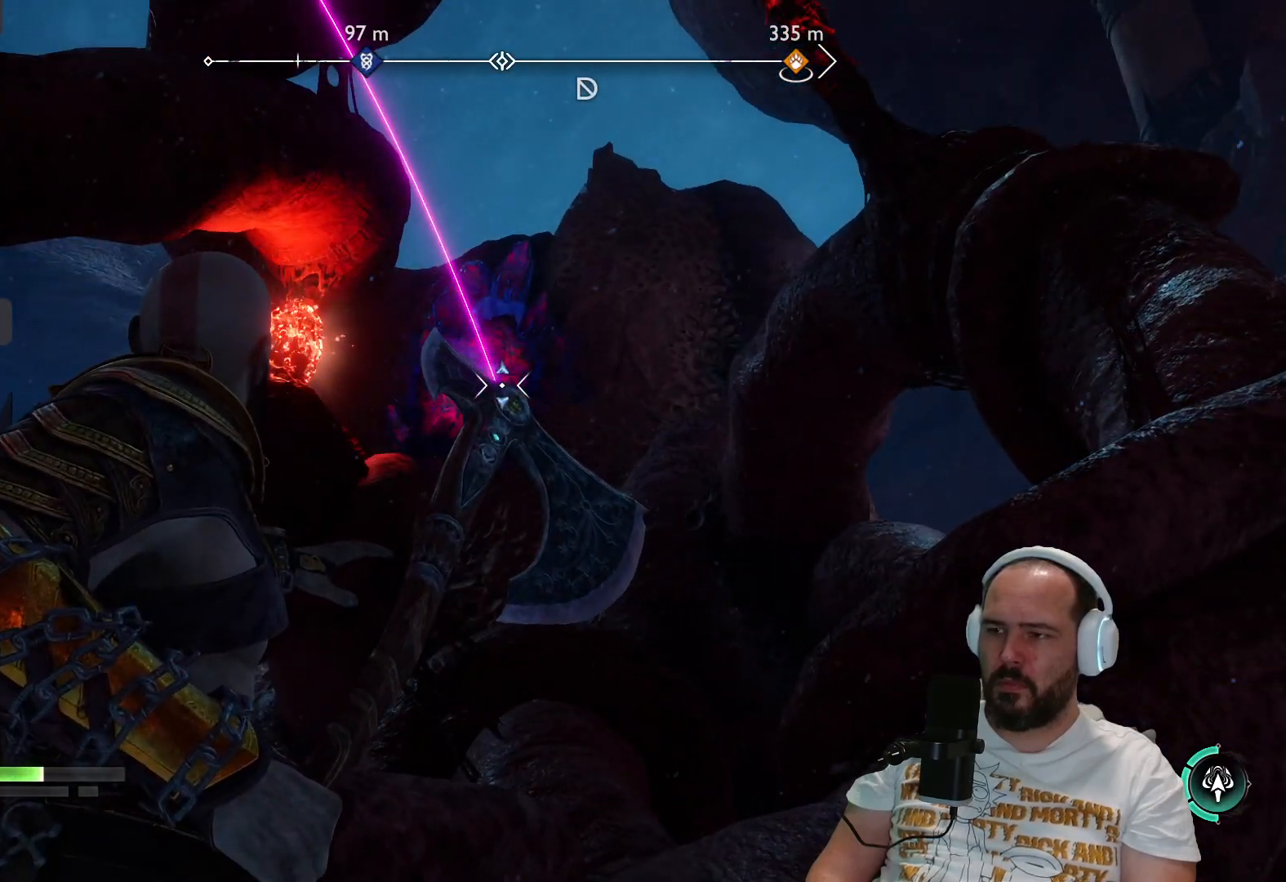
{"buttons": ["L2"], "left_stick": "left", "right_stick": "center", "events": [[100, "left_stick", "left"], [233, "right_stick", "right"], [467, "right_stick", "center"]]}
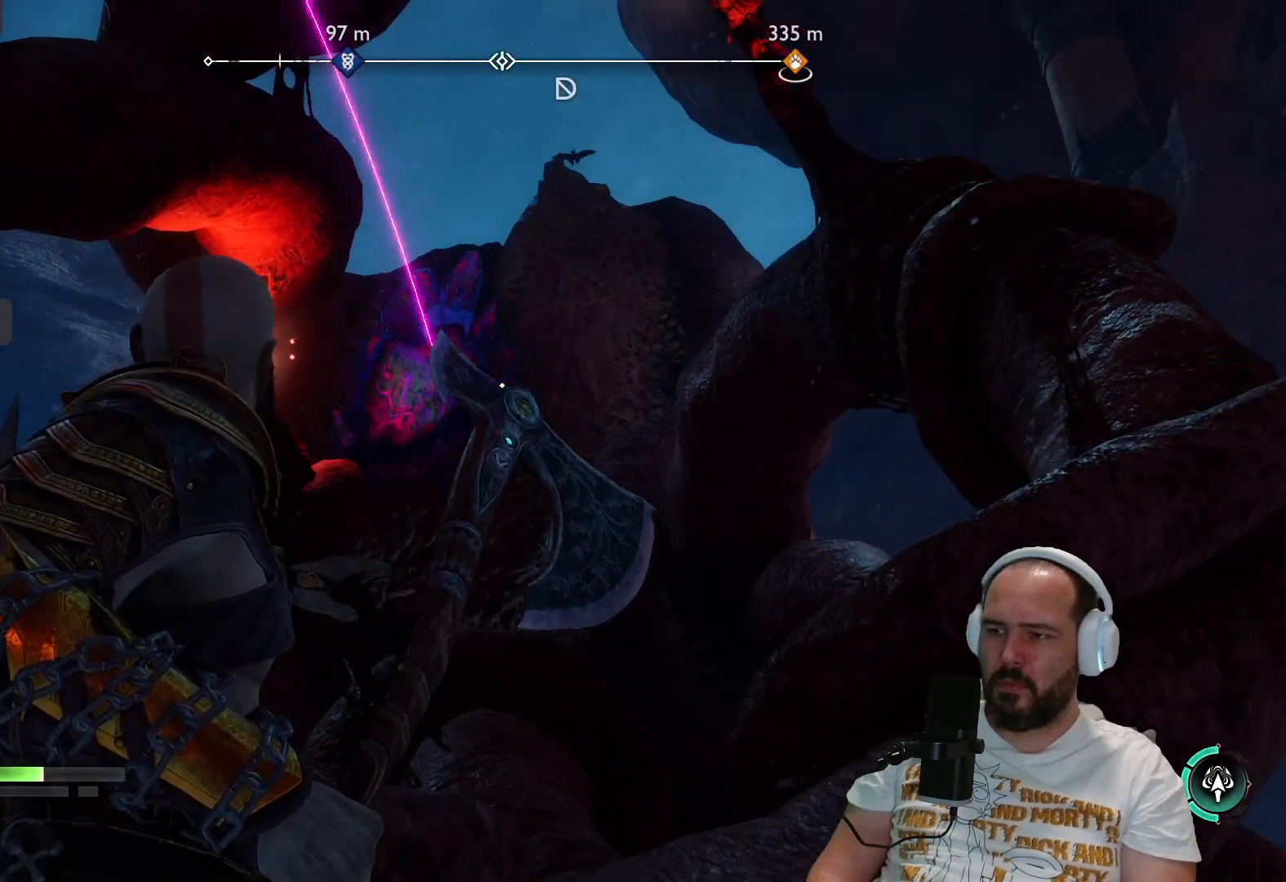
{"buttons": ["L2"], "left_stick": "center", "right_stick": "left", "events": [[217, "left_stick", "center"], [300, "right_stick", "left"]]}
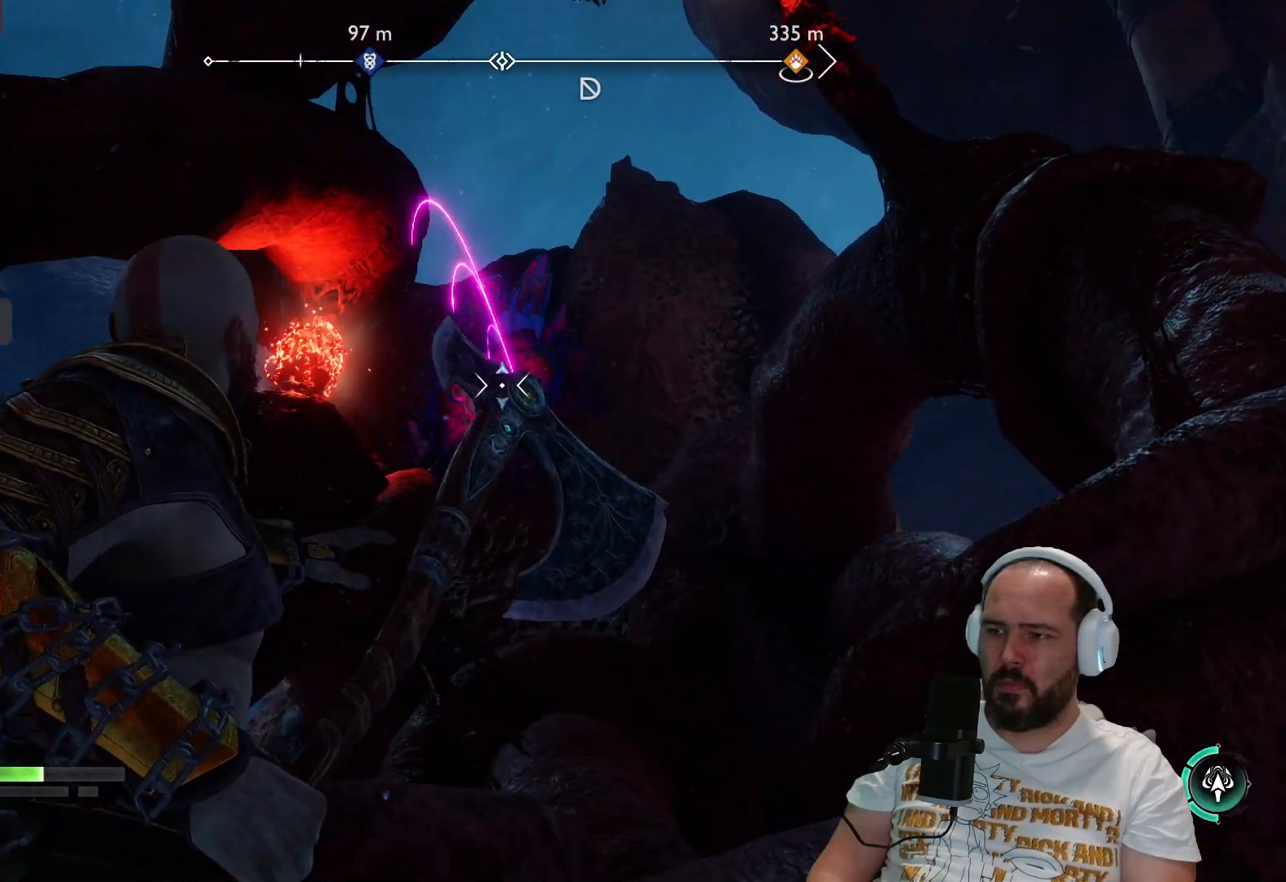
{"buttons": ["L2"], "left_stick": "center", "right_stick": "center", "events": [[233, "right_stick", "center"]]}
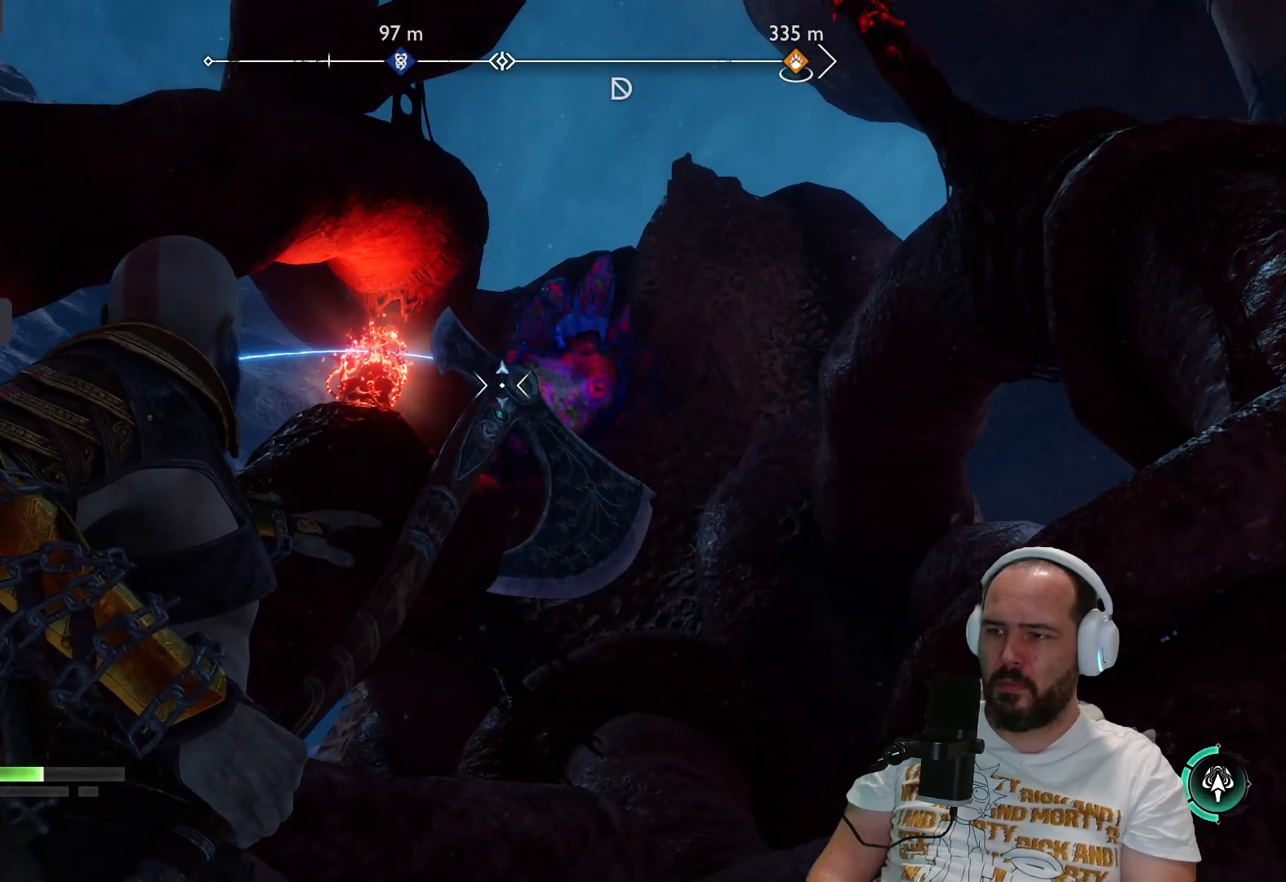
{"buttons": ["L2", "R2"], "left_stick": "center", "right_stick": "center", "events": [[283, "R2", "down"]]}
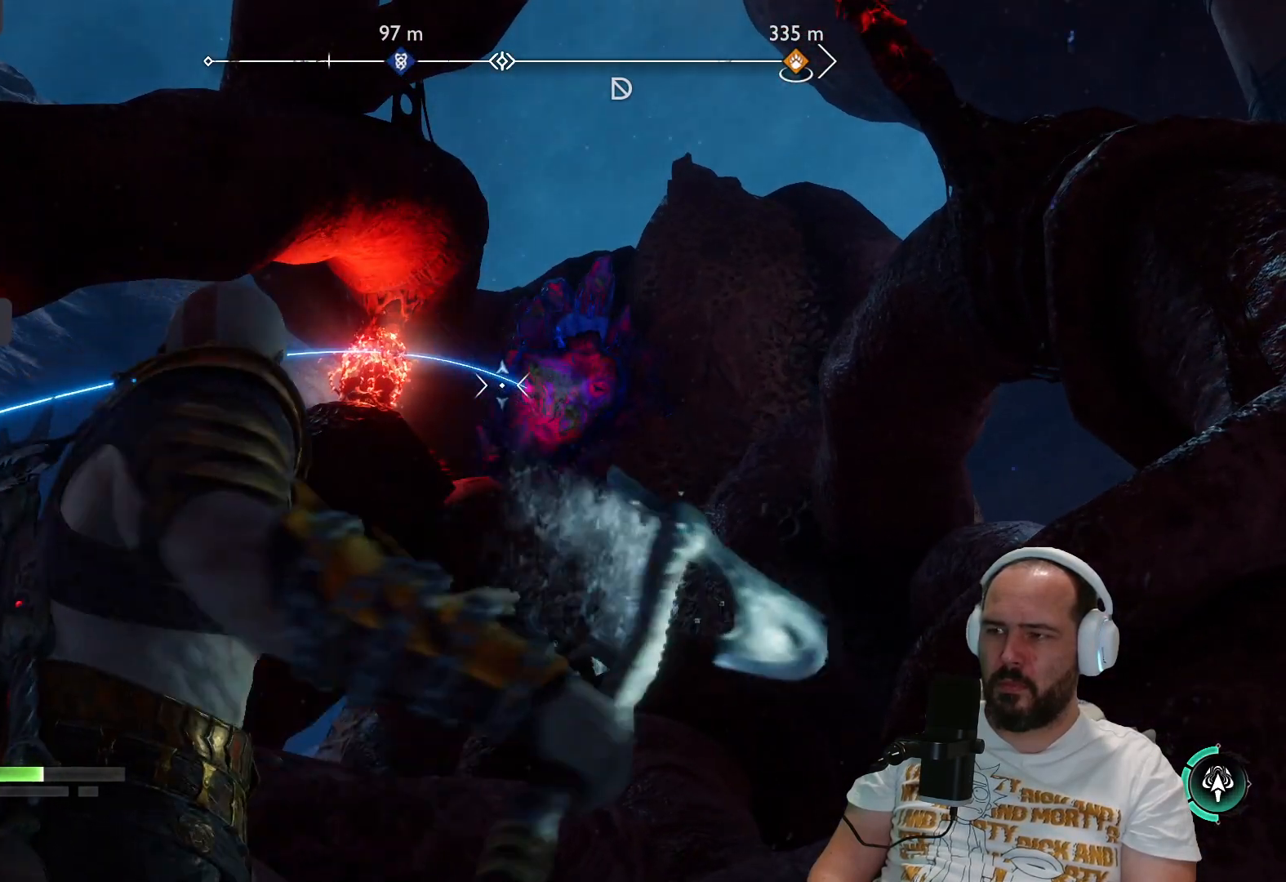
{"buttons": ["L2", "R2"], "left_stick": "center", "right_stick": "center", "events": [[317, "right_stick", "up-right"], [450, "right_stick", "center"]]}
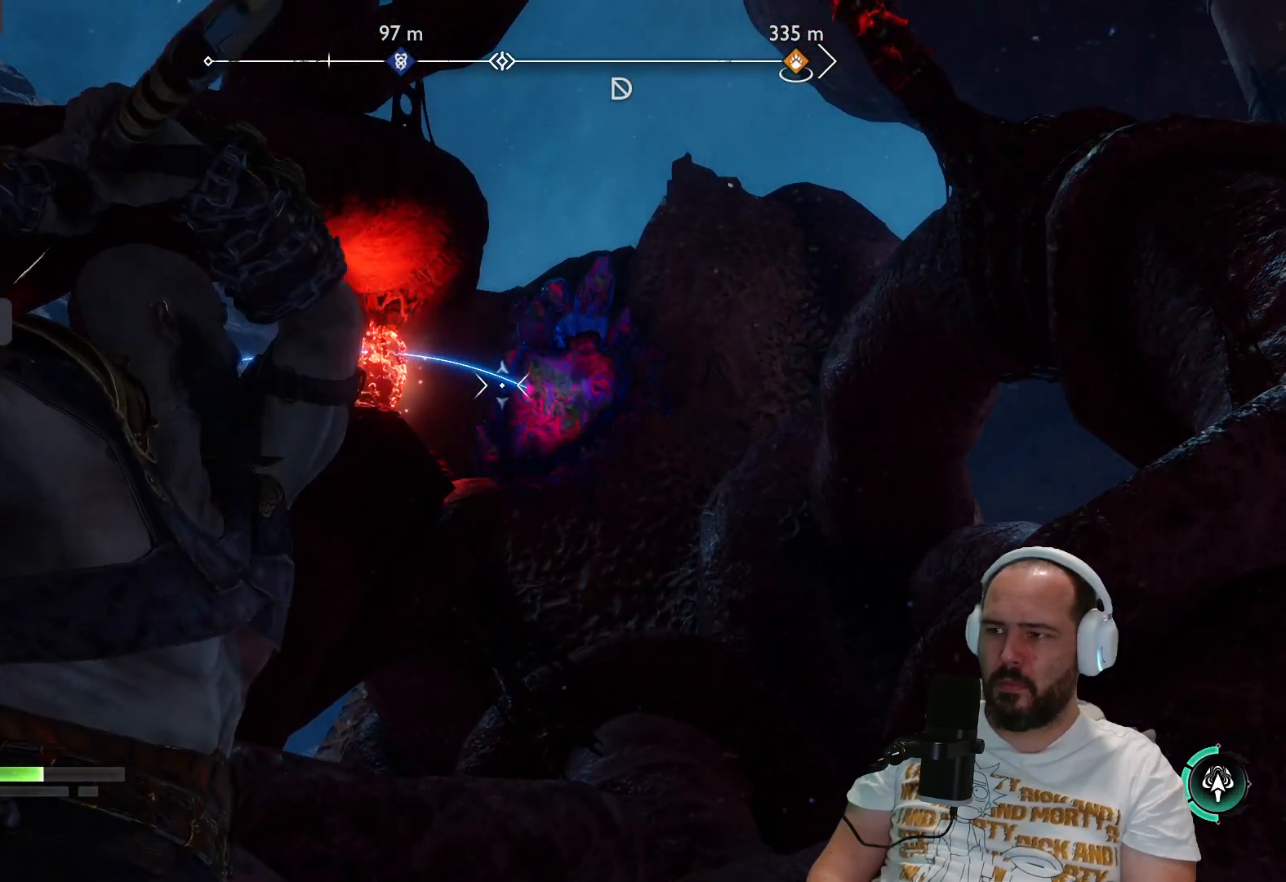
{"buttons": ["L2", "R2"], "left_stick": "center", "right_stick": "center", "events": []}
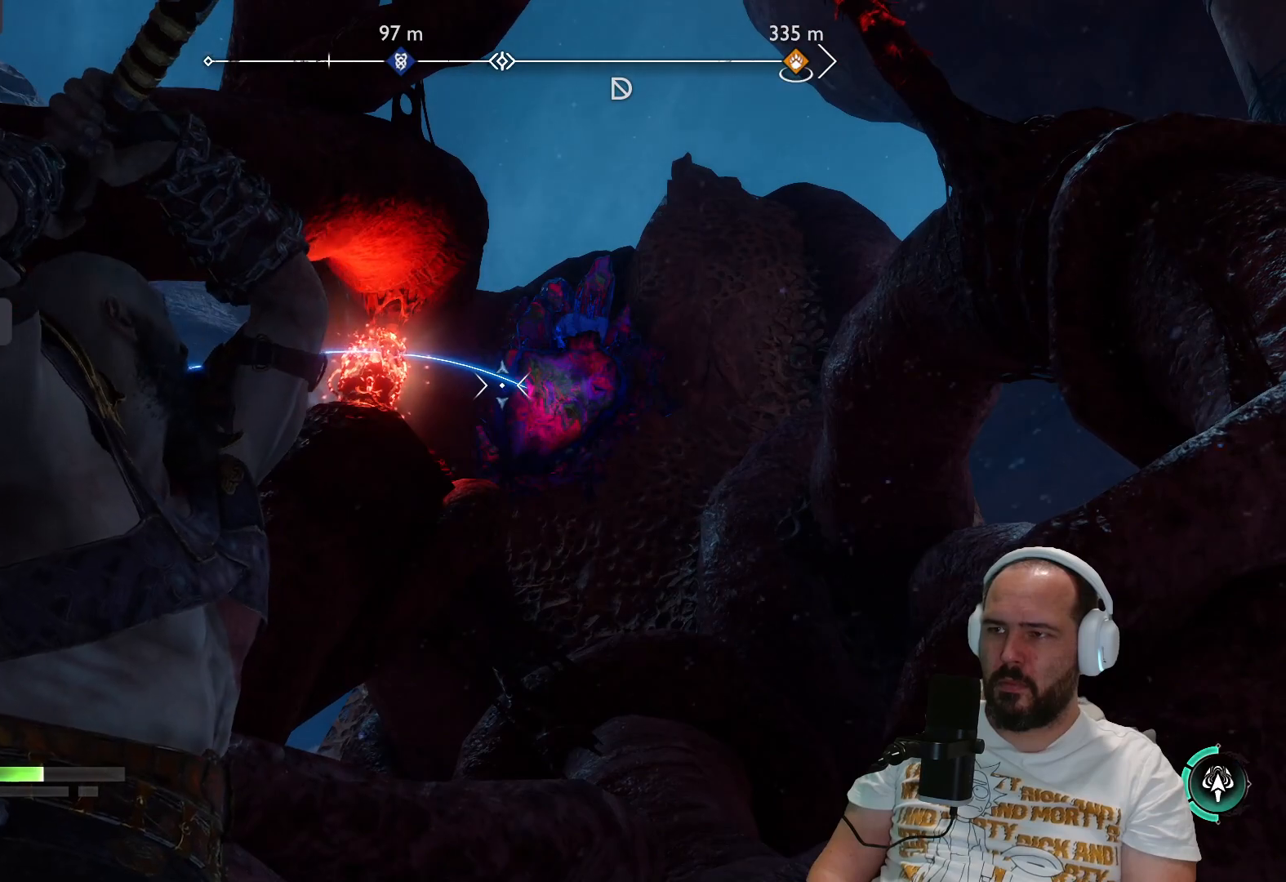
{"buttons": ["L2", "R2"], "left_stick": "center", "right_stick": "center", "events": []}
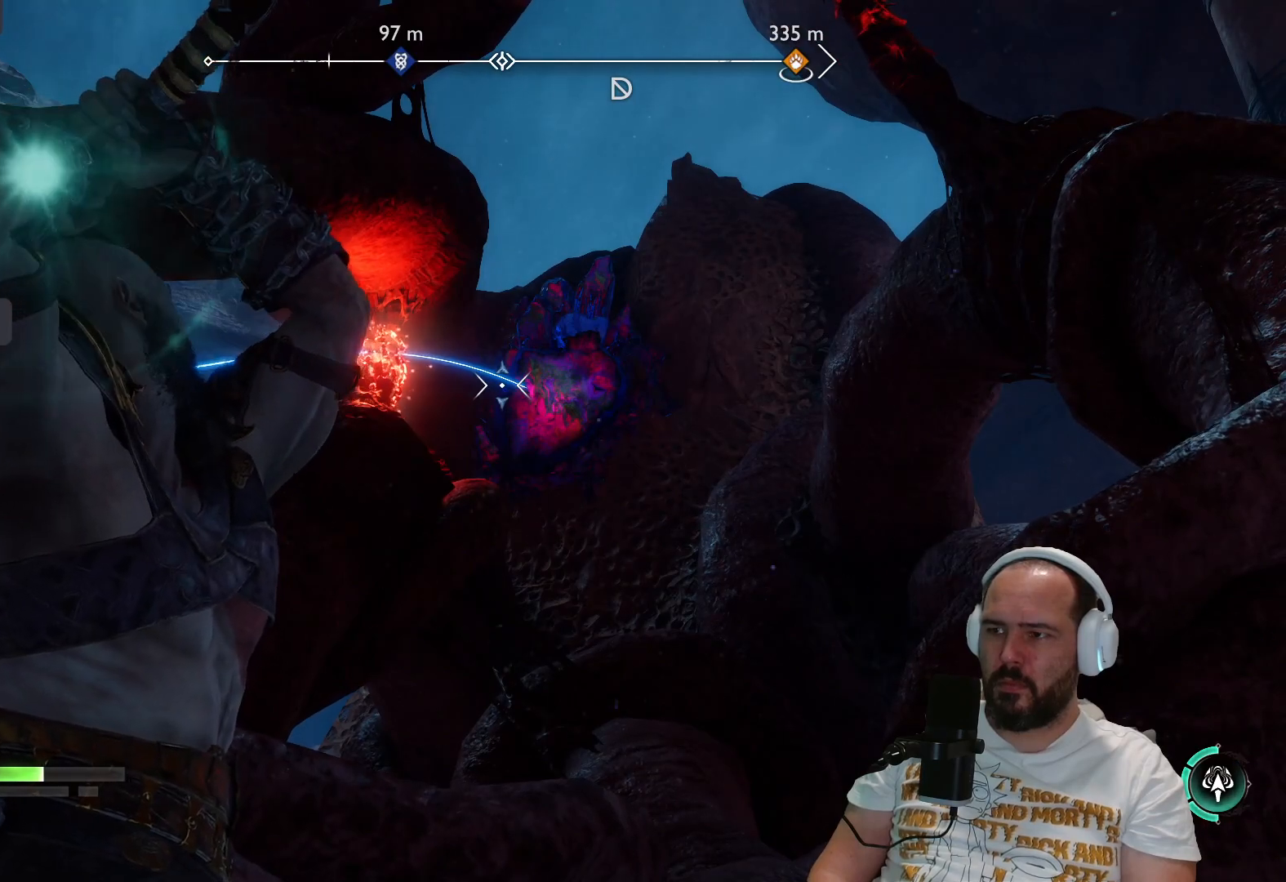
{"buttons": ["L2", "R2"], "left_stick": "center", "right_stick": "center", "events": []}
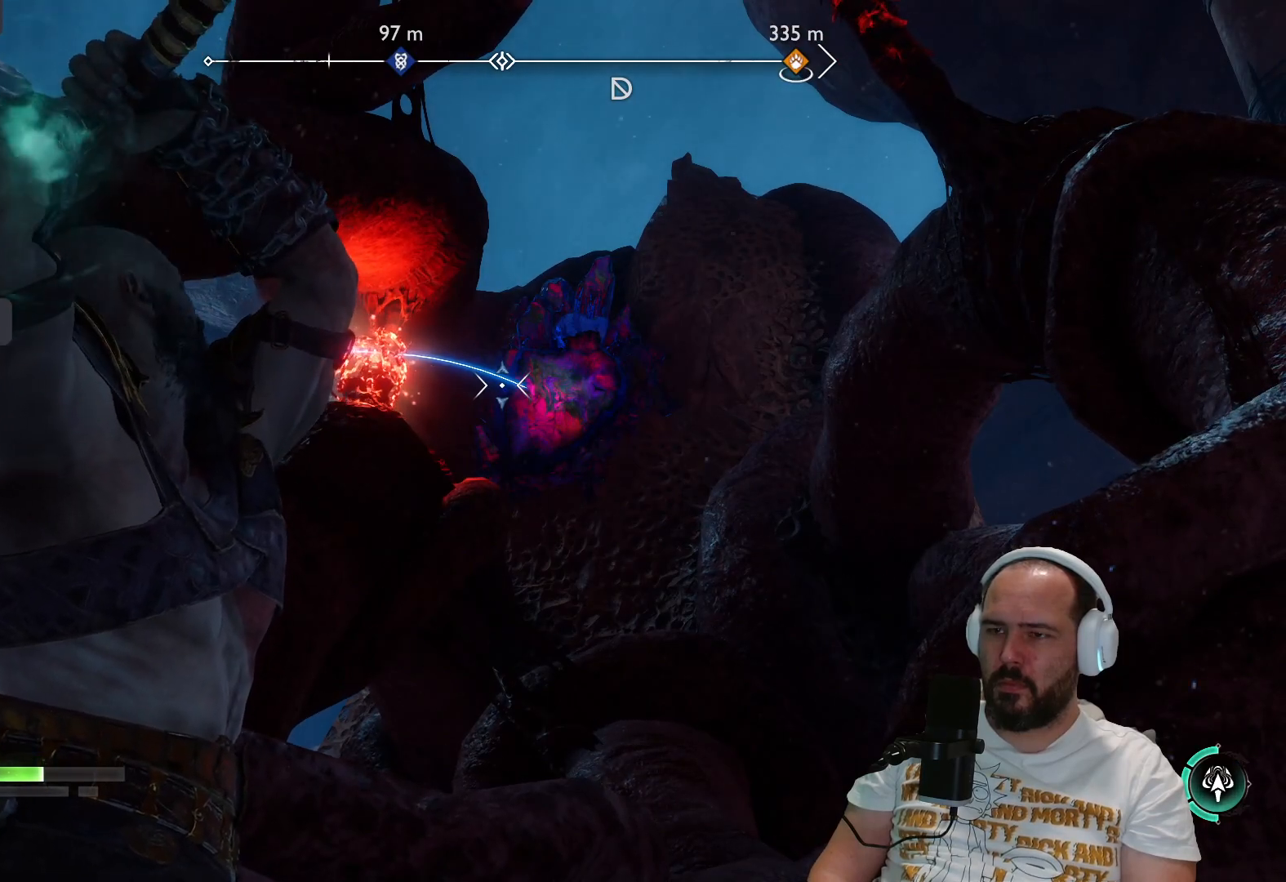
{"buttons": ["L2", "R2"], "left_stick": "center", "right_stick": "center", "events": []}
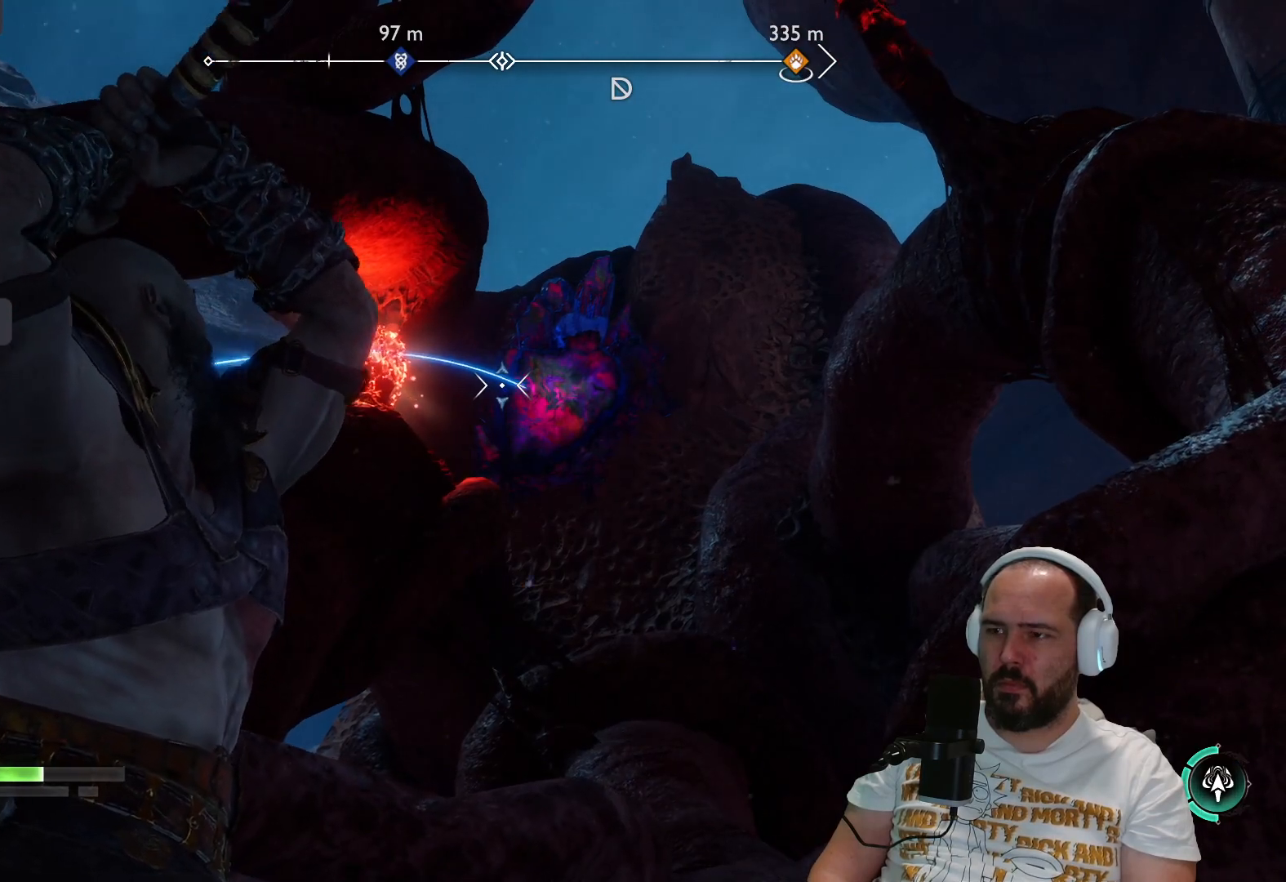
{"buttons": [], "left_stick": "center", "right_stick": "center", "events": [[417, "L2", "up"], [417, "R2", "up"]]}
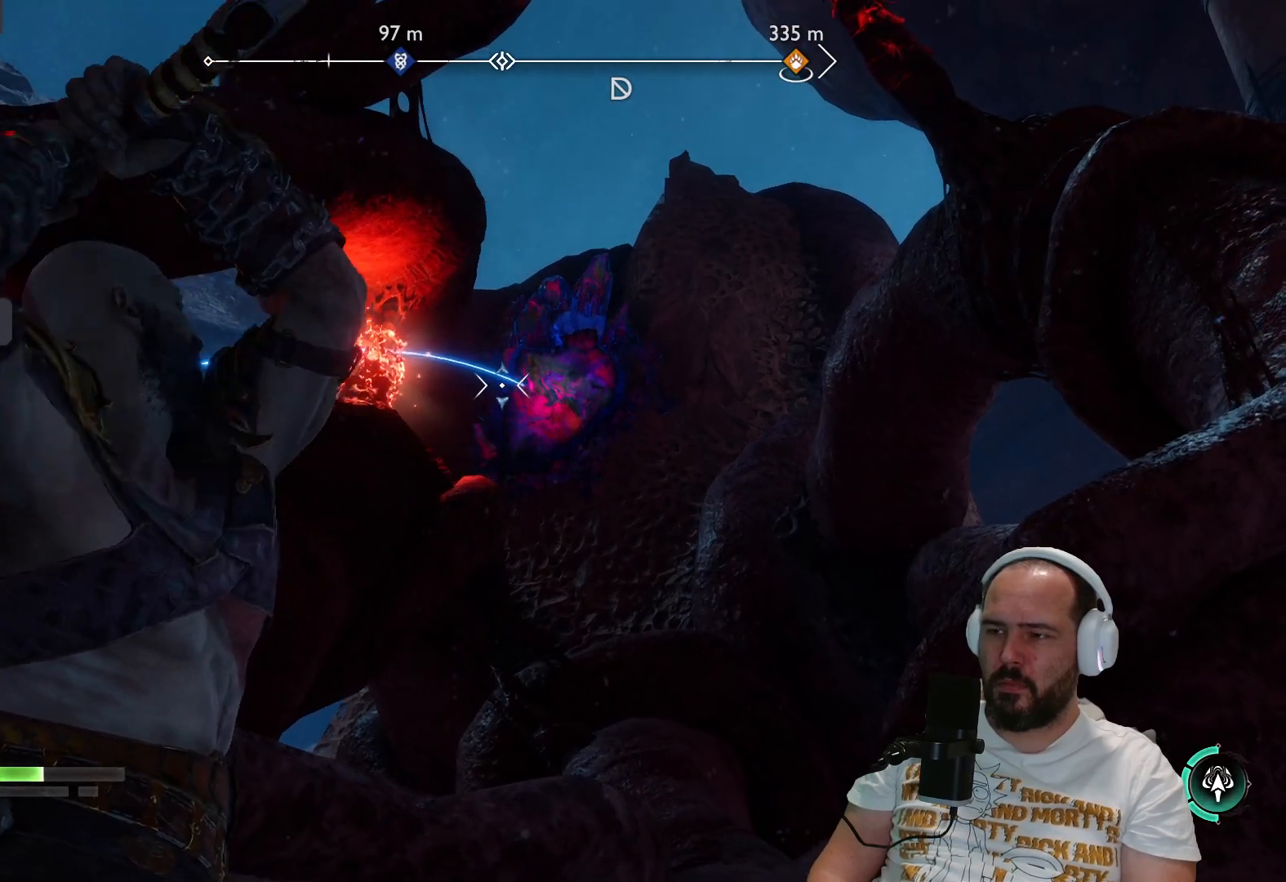
{"buttons": [], "left_stick": "center", "right_stick": "center", "events": []}
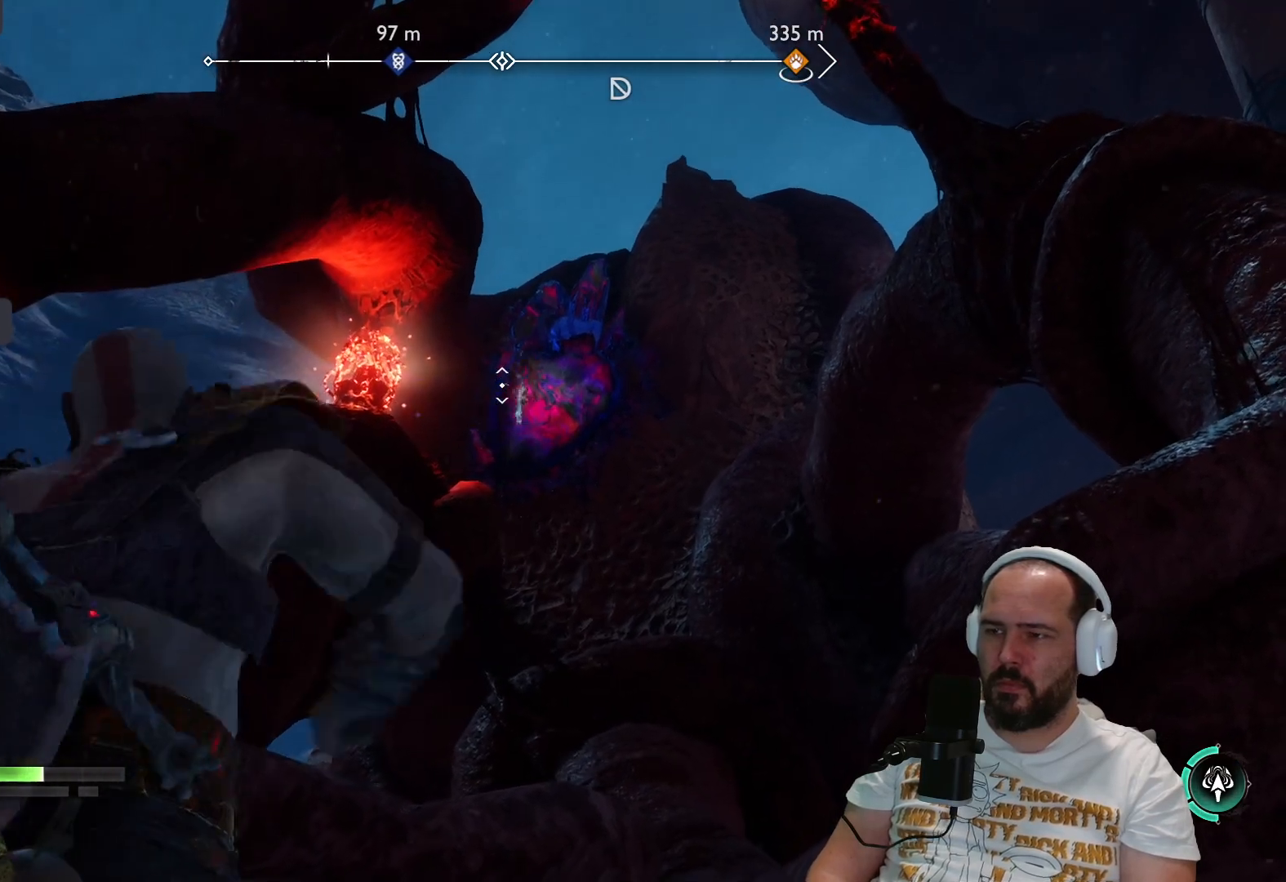
{"buttons": [], "left_stick": "center", "right_stick": "center", "events": []}